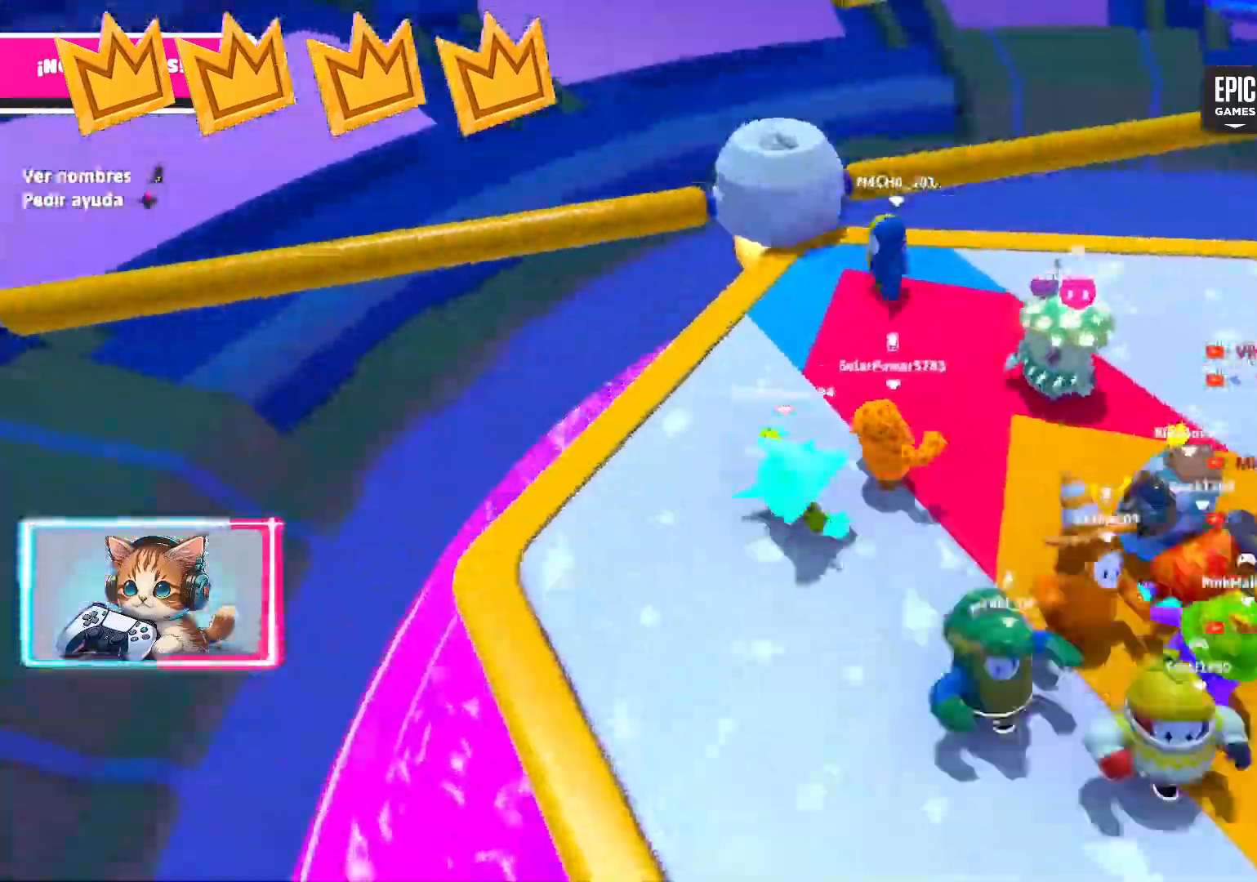
Gameplay with a controller (PlayStation layout); each line is a JSON object with the inputs held at the frame after it. "events" lists button and stick changes between this image and that frame as [ms after this image, input, new state], when the widget could be followed in between.
{"buttons": [], "left_stick": "up", "right_stick": "right", "events": [[17, "left_stick", "left"], [150, "left_stick", "right"], [233, "CROSS", "up"], [300, "left_stick", "down-left"], [433, "left_stick", "up"]]}
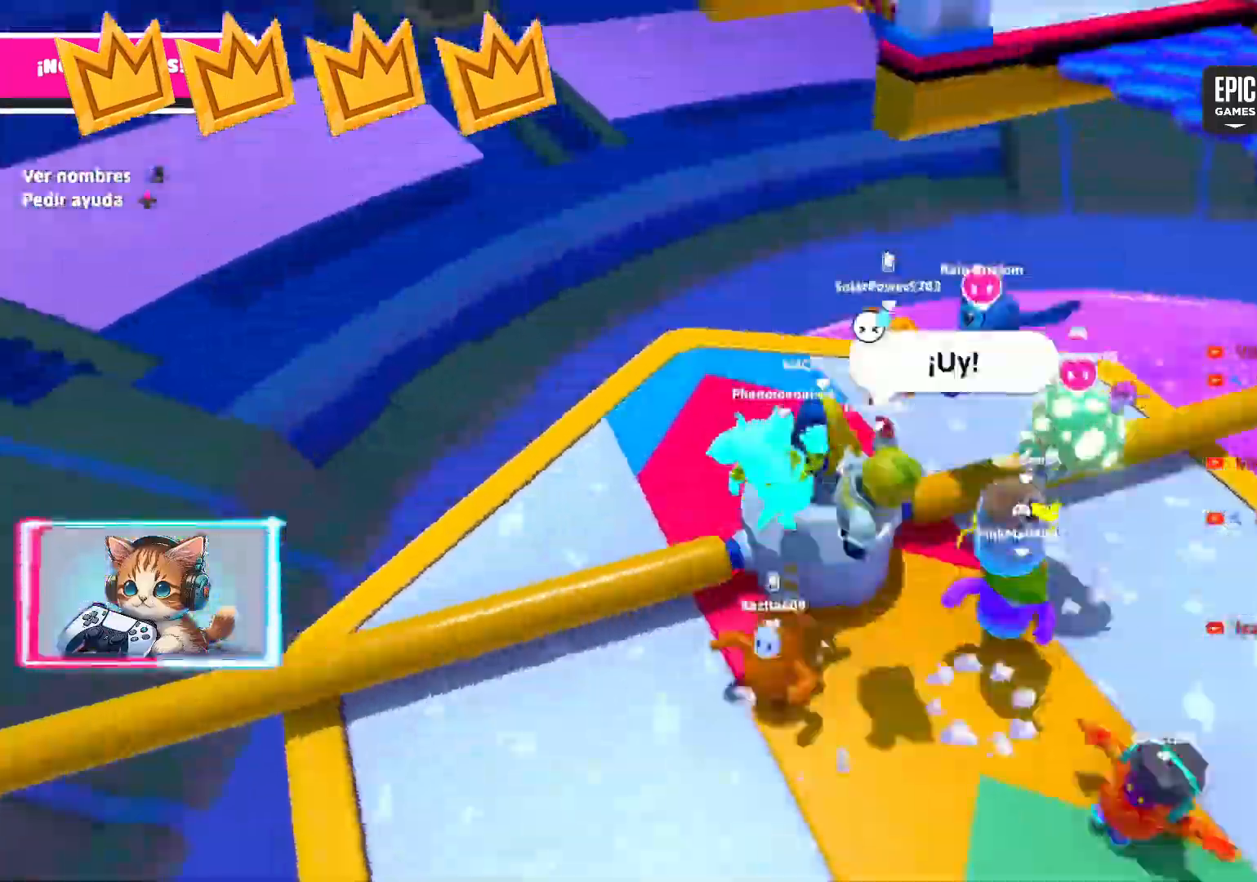
{"buttons": [], "left_stick": "center", "right_stick": "center", "events": [[17, "left_stick", "down"], [67, "left_stick", "center"], [500, "right_stick", "center"]]}
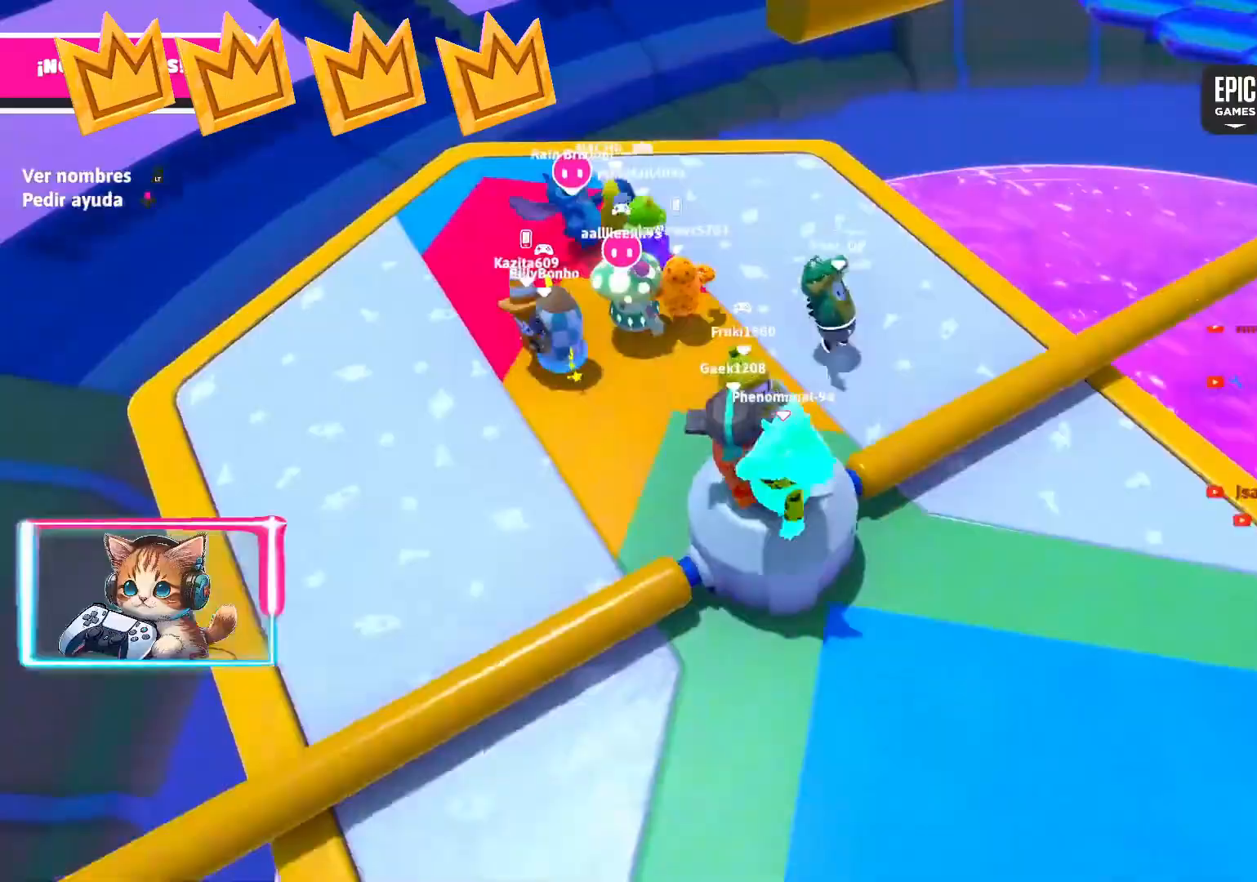
{"buttons": [], "left_stick": "up-right", "right_stick": "down-left", "events": [[133, "left_stick", "up-left"], [183, "CROSS", "down"], [217, "CROSS", "up"], [283, "right_stick", "up-right"], [350, "right_stick", "down-left"], [367, "left_stick", "up-right"]]}
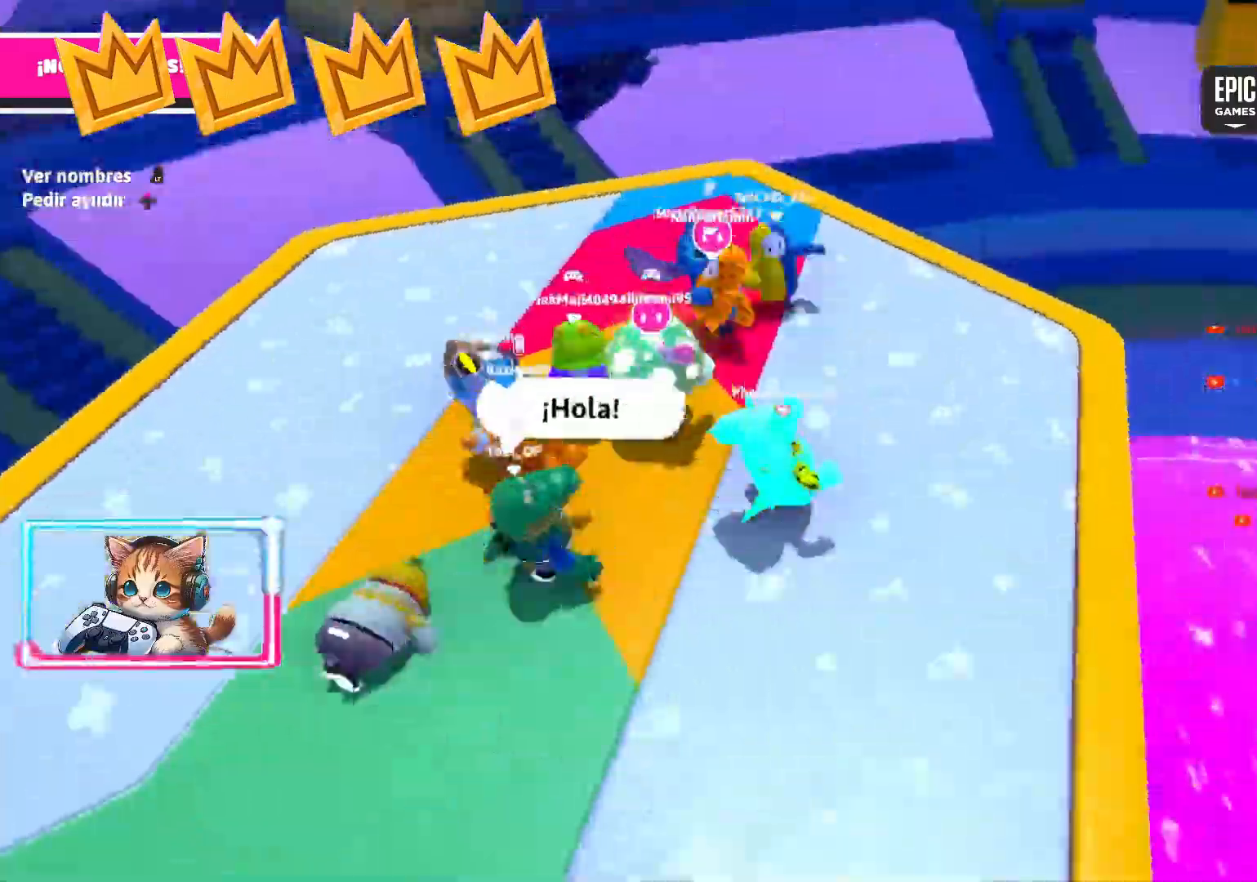
{"buttons": [], "left_stick": "up-left", "right_stick": "right", "events": [[33, "right_stick", "center"], [83, "left_stick", "up-left"], [117, "CROSS", "down"], [217, "CROSS", "up"], [217, "right_stick", "right"], [300, "left_stick", "down-left"], [333, "CROSS", "down"], [417, "CROSS", "up"], [500, "left_stick", "up-left"]]}
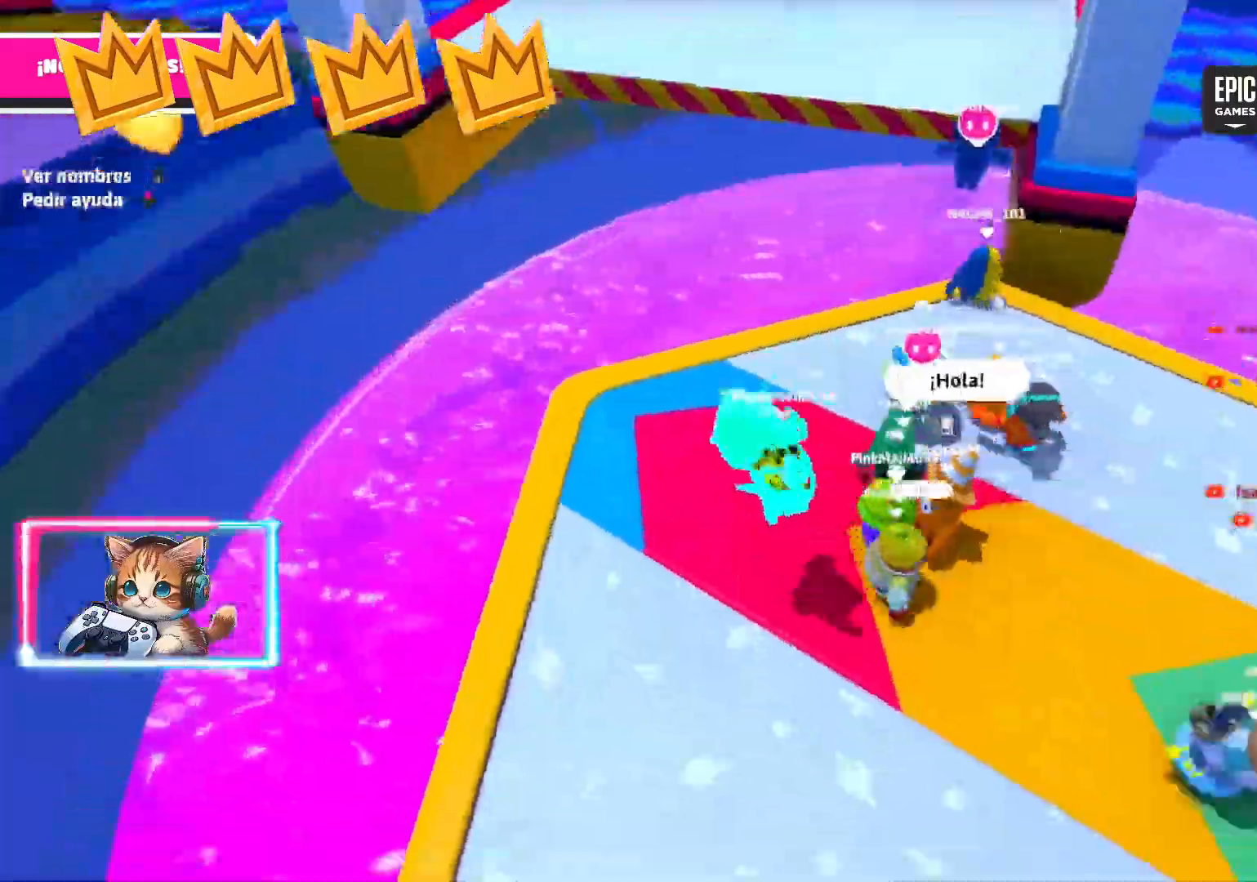
{"buttons": ["CROSS"], "left_stick": "up", "right_stick": "center"}
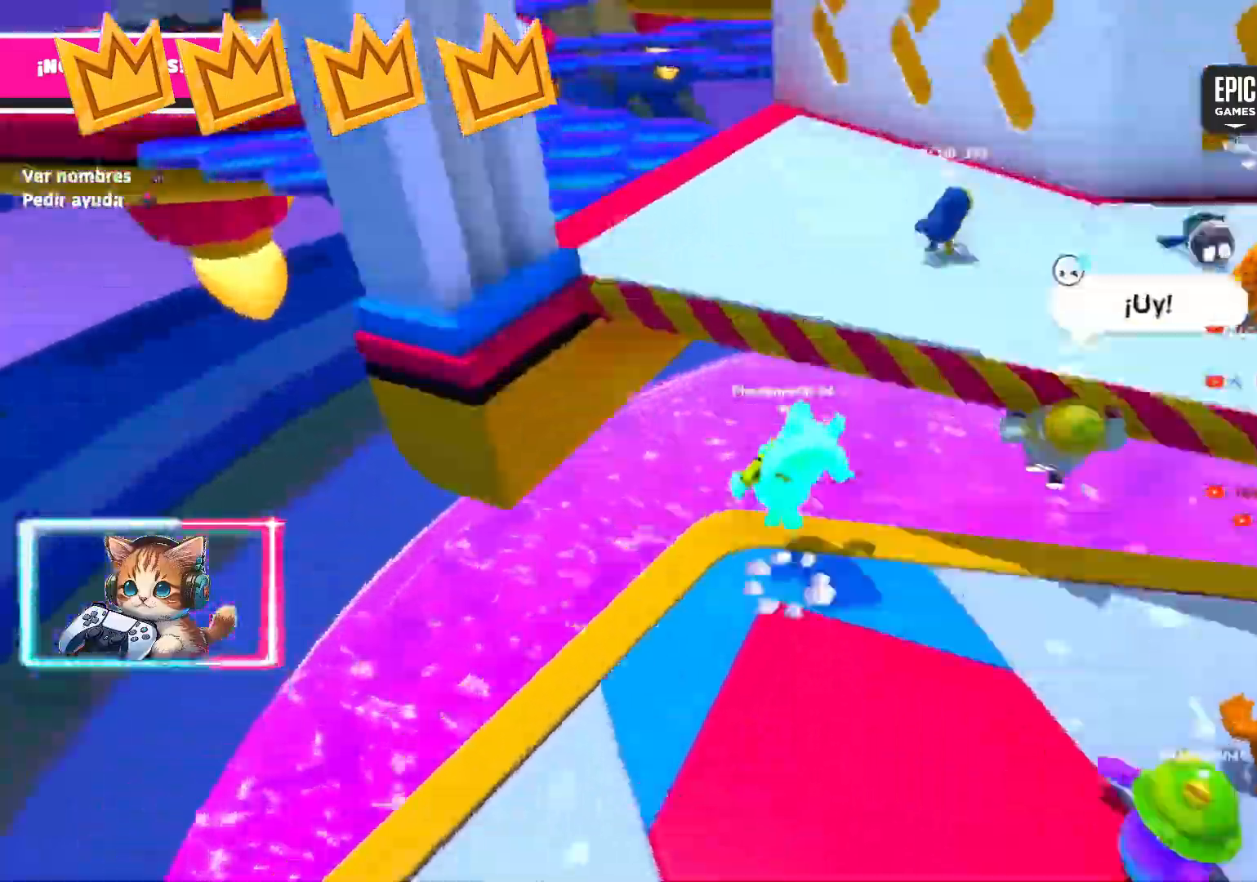
{"buttons": [], "left_stick": "up-left", "right_stick": "center", "events": [[33, "SQUARE", "down"], [50, "CROSS", "up"], [50, "left_stick", "up-left"], [67, "SQUARE", "up"], [133, "right_stick", "left"], [183, "right_stick", "center"]]}
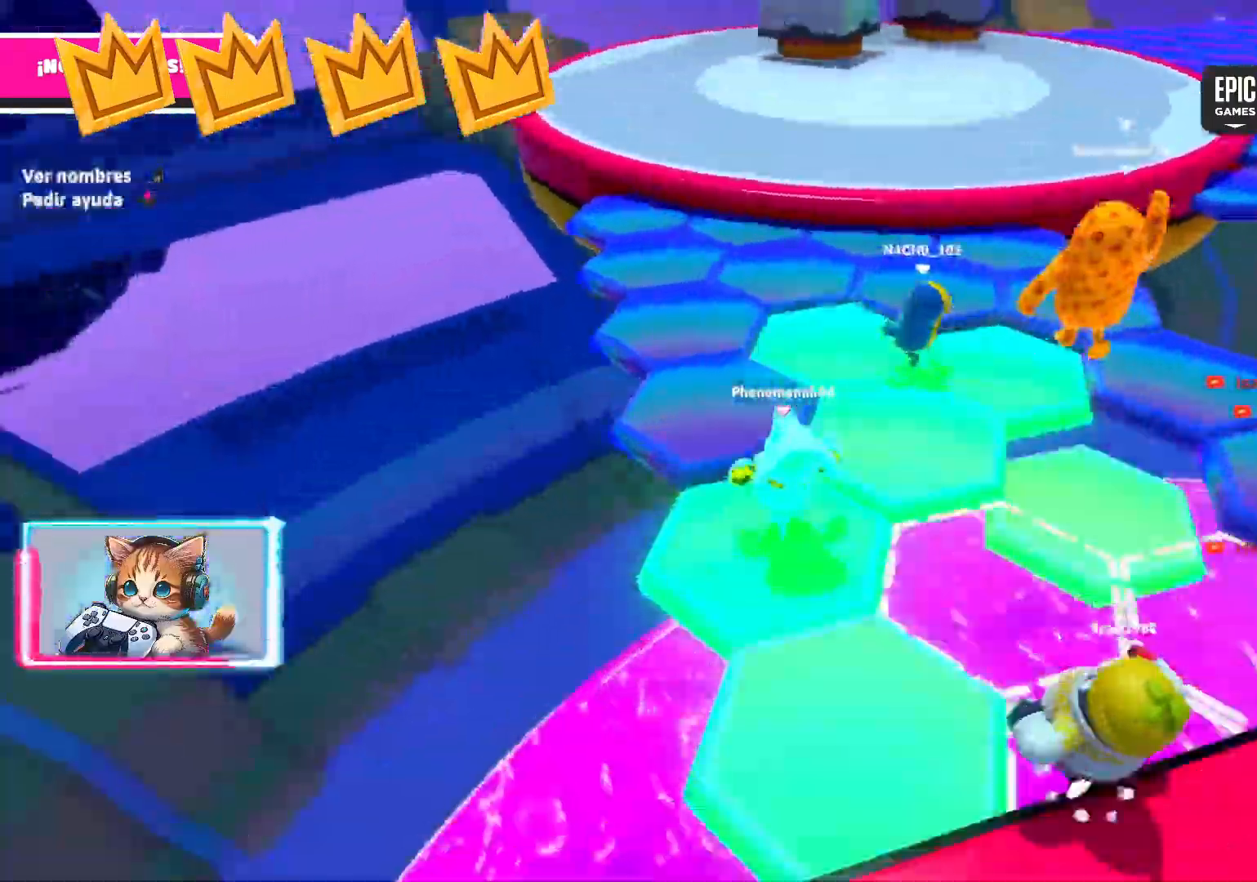
{"buttons": [], "left_stick": "up", "right_stick": "right", "events": [[167, "left_stick", "up"], [333, "right_stick", "right"]]}
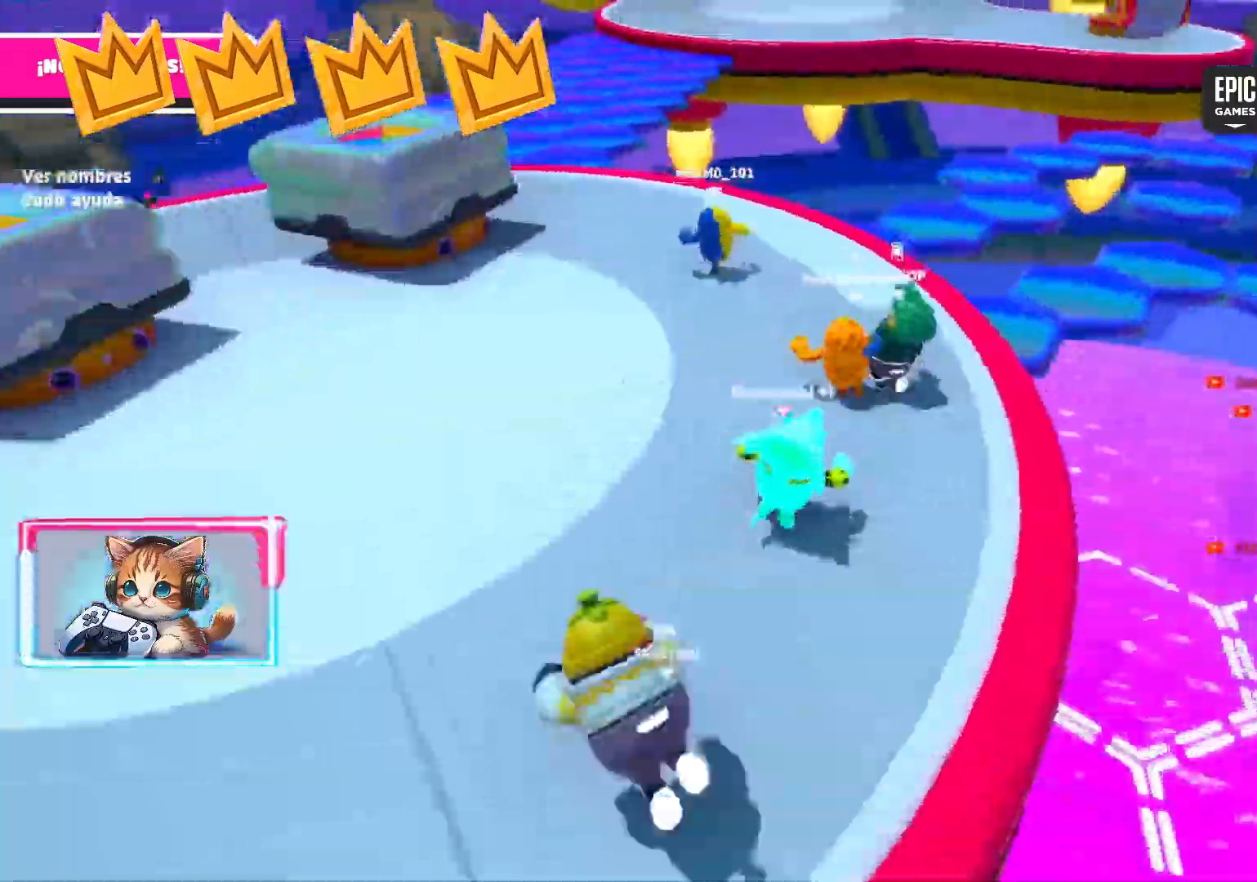
{"buttons": ["CROSS"], "left_stick": "up-right", "right_stick": "right", "events": [[433, "left_stick", "up-right"], [467, "CROSS", "down"]]}
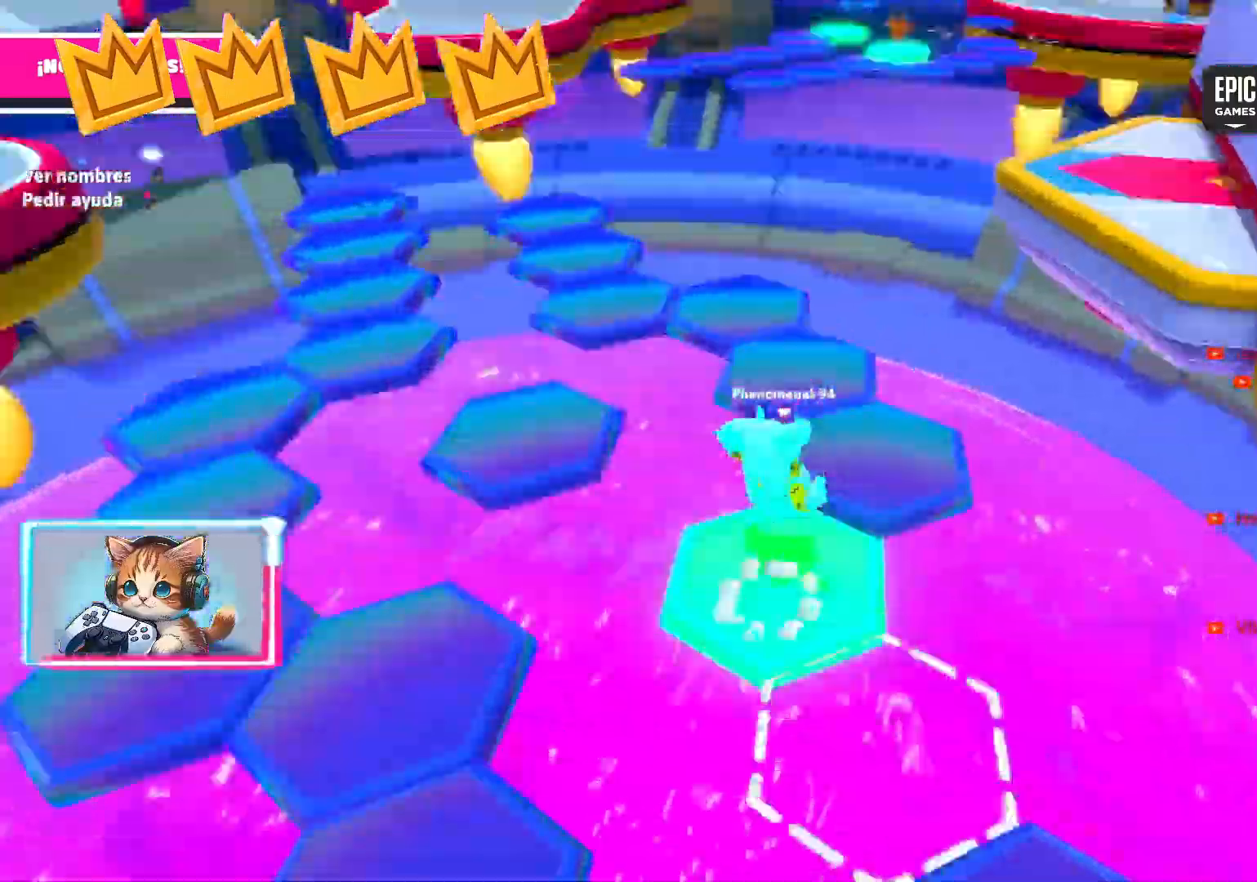
{"buttons": ["CROSS"], "left_stick": "up-right", "right_stick": "center", "events": [[50, "left_stick", "up-left"], [83, "right_stick", "center"], [333, "left_stick", "up-right"], [350, "right_stick", "right"], [467, "right_stick", "center"]]}
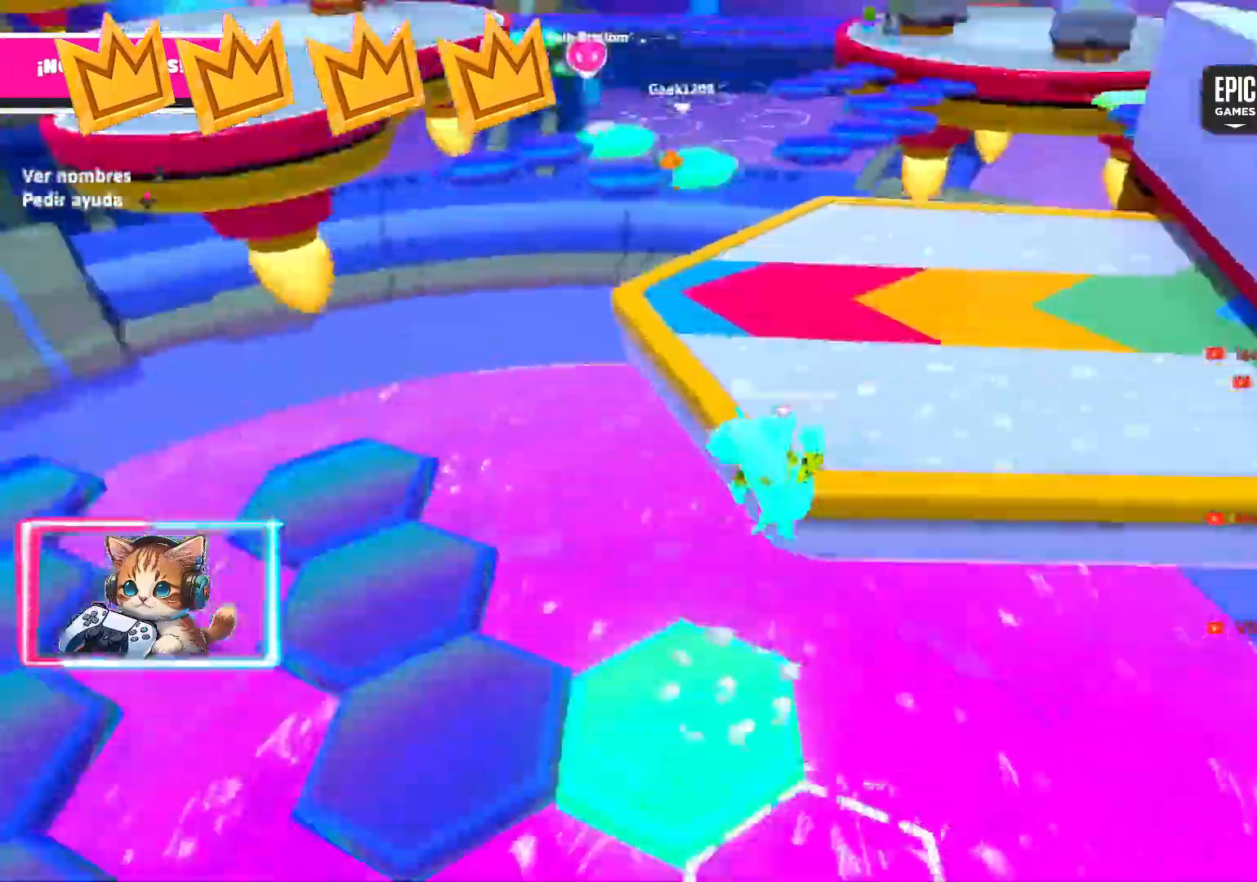
{"buttons": [], "left_stick": "center", "right_stick": "center"}
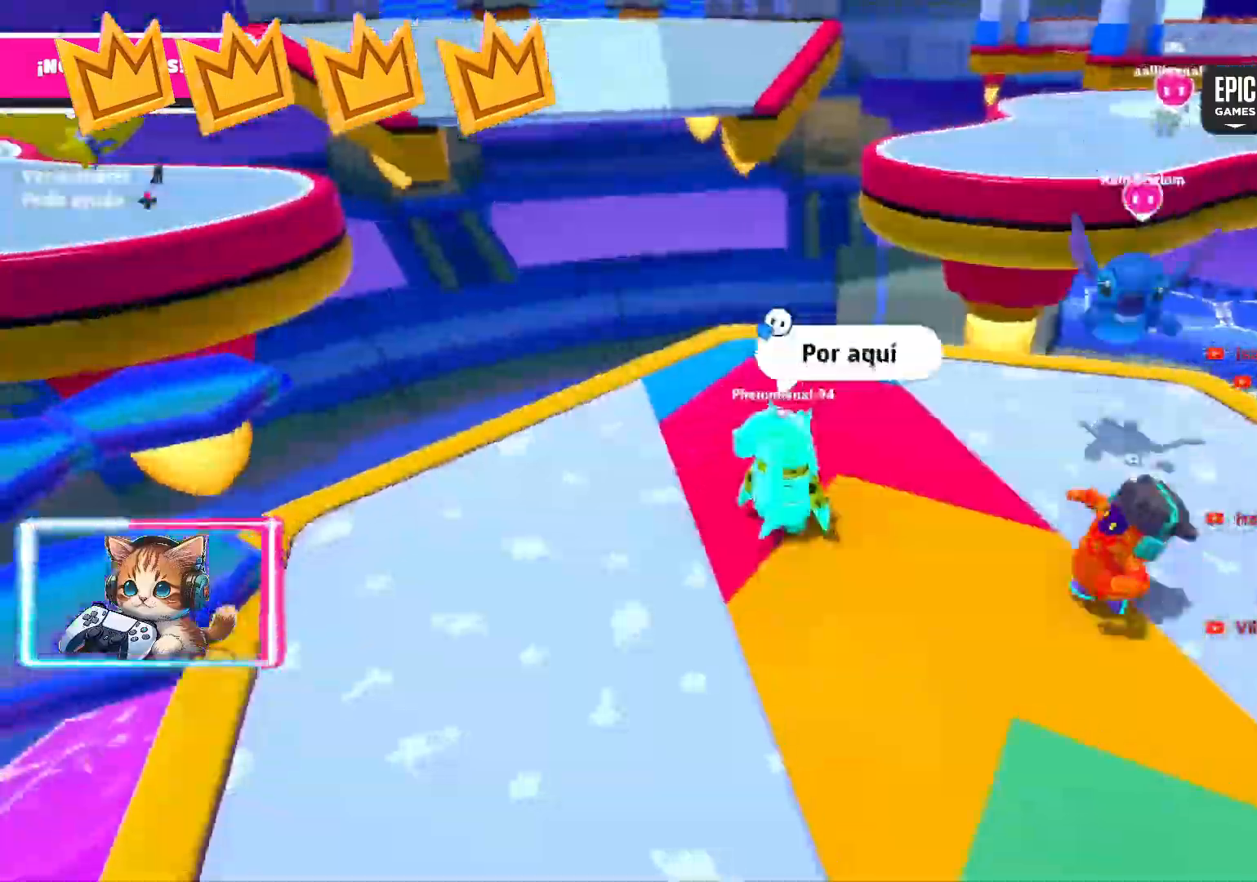
{"buttons": [], "left_stick": "right", "right_stick": "center", "events": [[150, "left_stick", "right"], [200, "left_stick", "center"], [250, "DPAD_LEFT", "down"], [283, "right_stick", "left"], [333, "DPAD_LEFT", "up"], [333, "right_stick", "center"], [483, "left_stick", "right"]]}
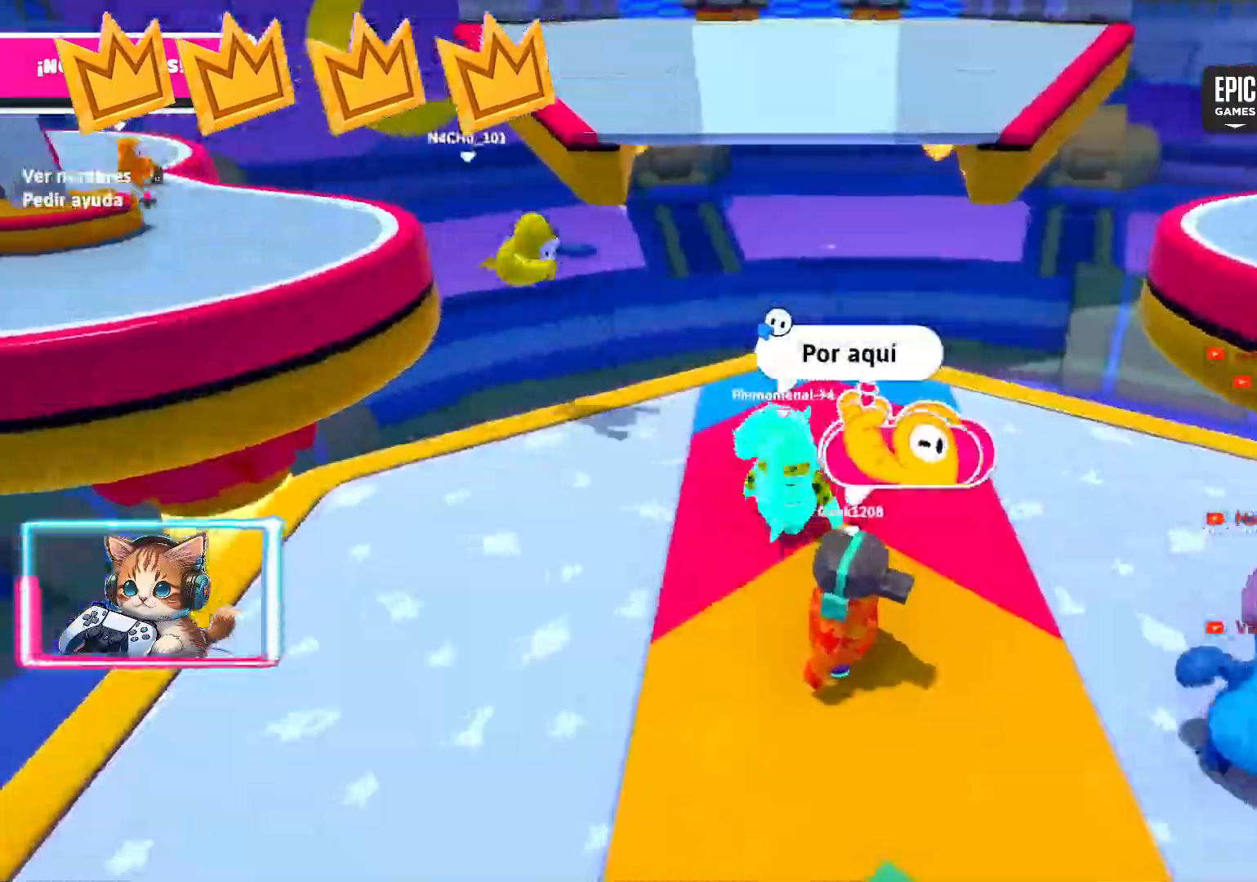
{"buttons": [], "left_stick": "up-right", "right_stick": "center", "events": [[17, "left_stick", "center"], [250, "DPAD_RIGHT", "down"], [267, "DPAD_RIGHT", "up"], [483, "left_stick", "up-right"]]}
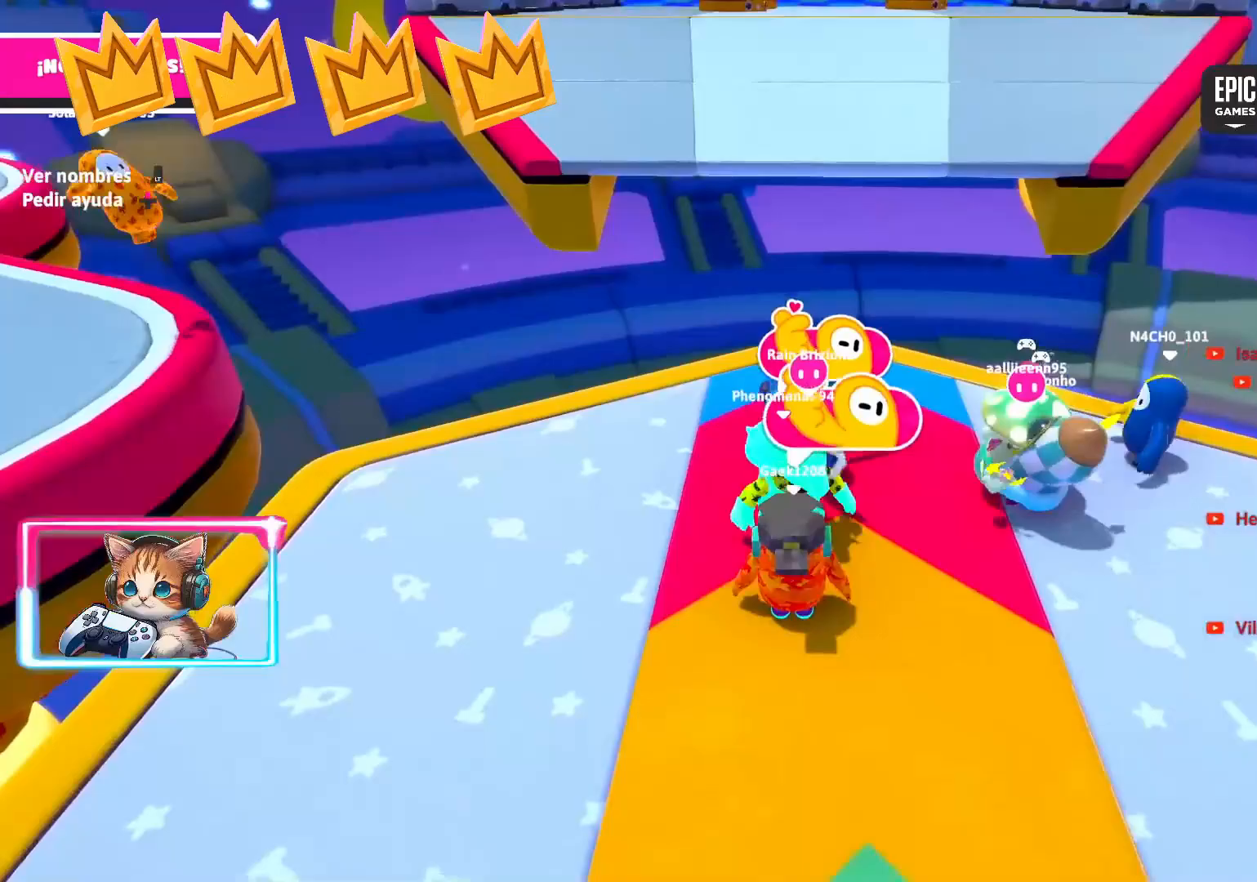
{"buttons": ["CROSS"], "left_stick": "up", "right_stick": "center", "events": [[100, "left_stick", "center"], [150, "DPAD_LEFT", "down"], [167, "DPAD_LEFT", "up"], [217, "left_stick", "up-right"], [250, "right_stick", "down-left"], [300, "left_stick", "center"], [300, "right_stick", "center"], [433, "left_stick", "up"], [500, "CROSS", "down"]]}
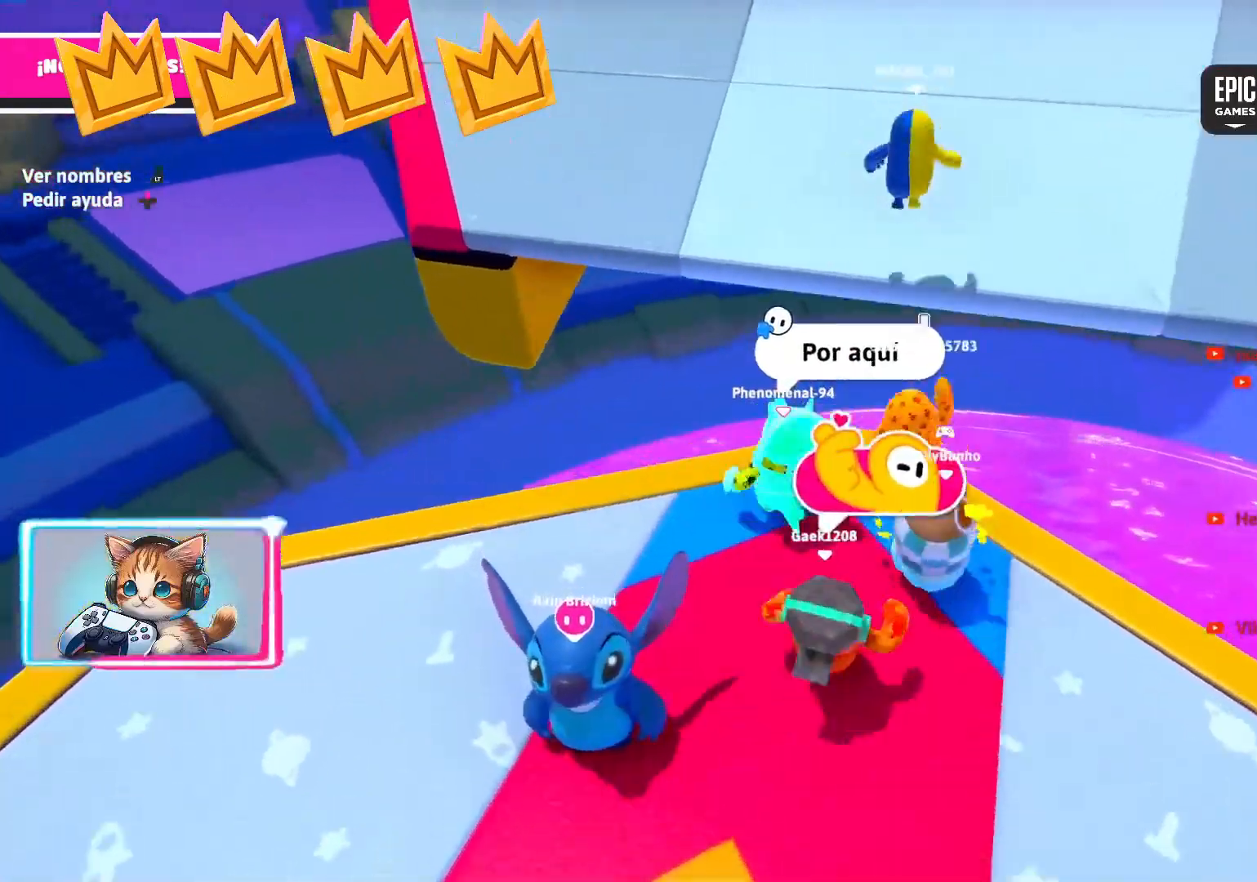
{"buttons": [], "left_stick": "up", "right_stick": "center", "events": [[67, "SQUARE", "down"], [83, "CROSS", "up"], [100, "SQUARE", "up"], [300, "left_stick", "up-left"], [417, "left_stick", "up"]]}
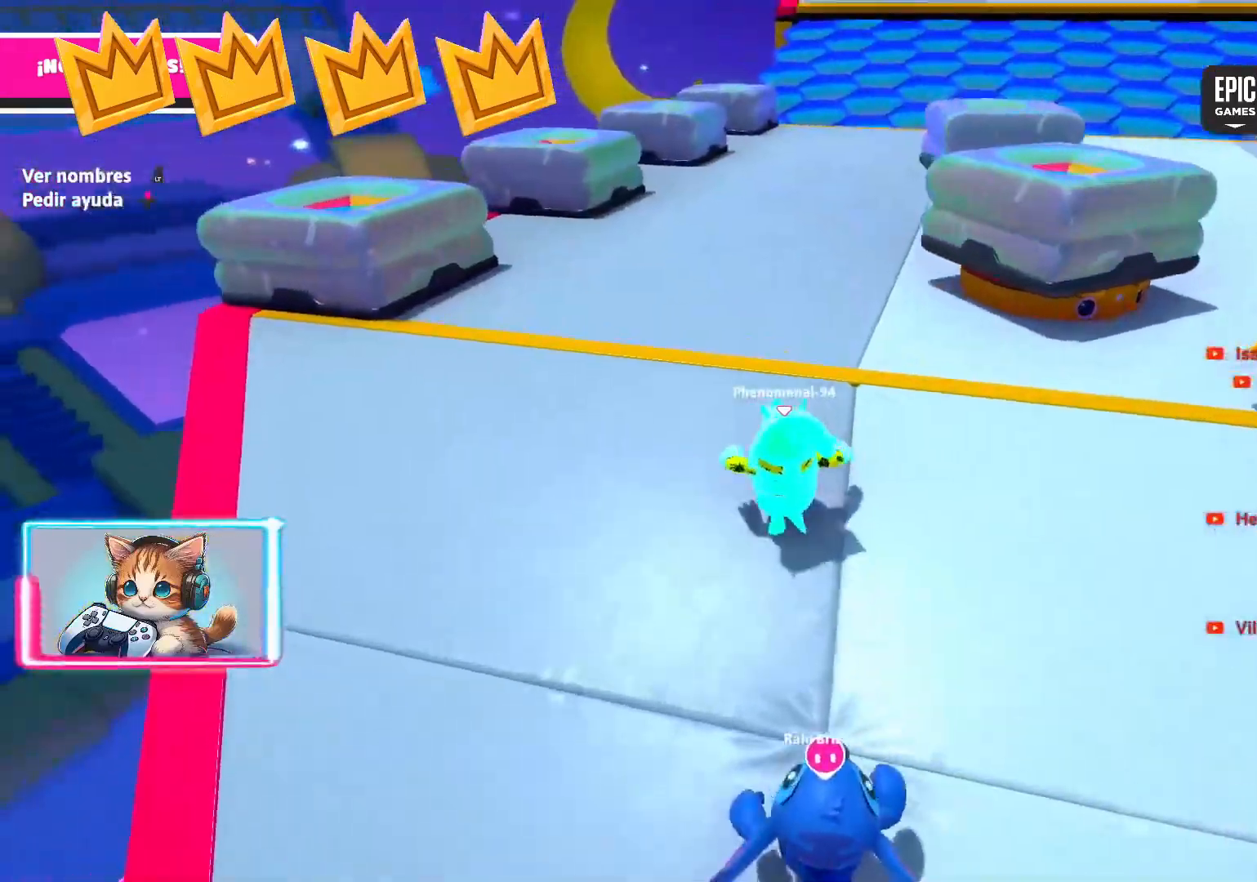
{"buttons": [], "left_stick": "up", "right_stick": "up-right", "events": [[500, "right_stick", "up-right"]]}
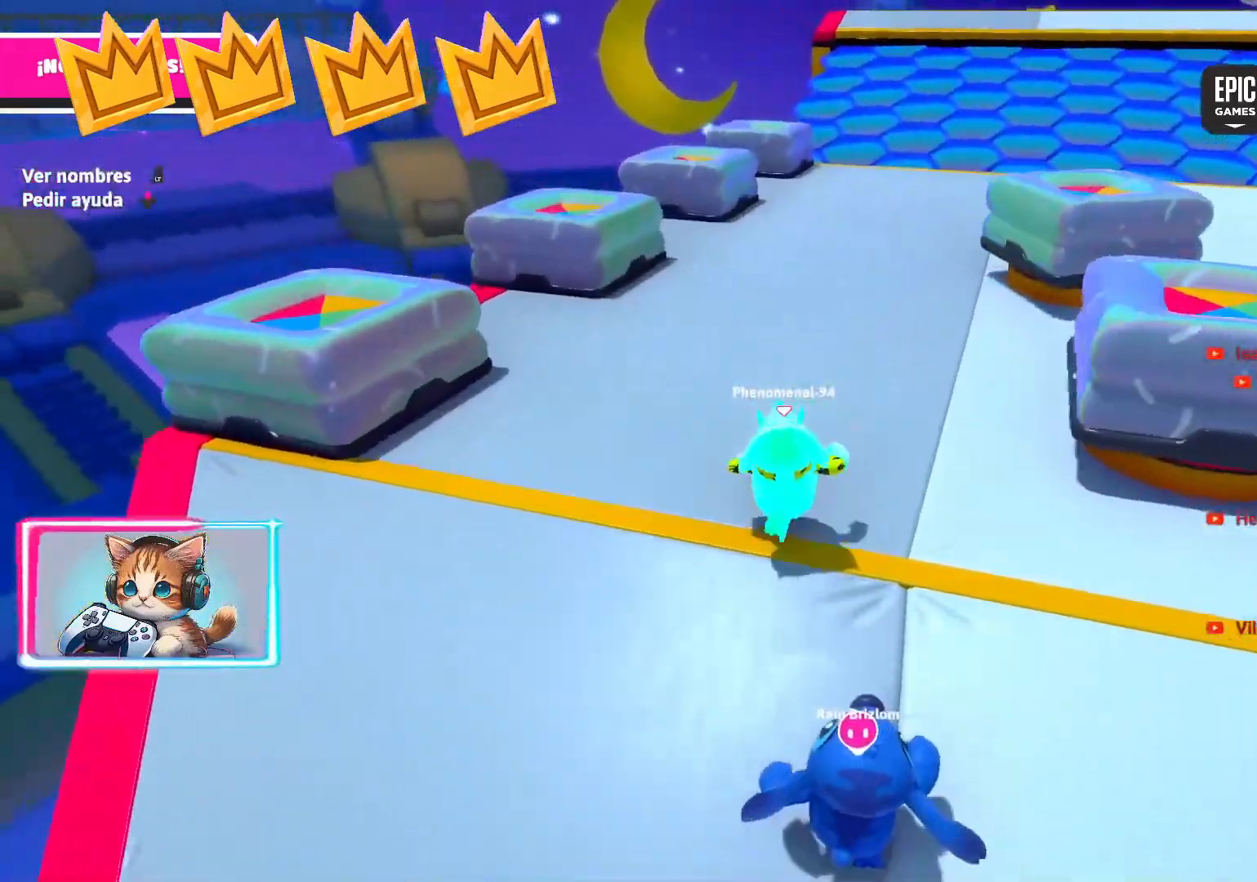
{"buttons": [], "left_stick": "up", "right_stick": "center", "events": [[183, "right_stick", "center"]]}
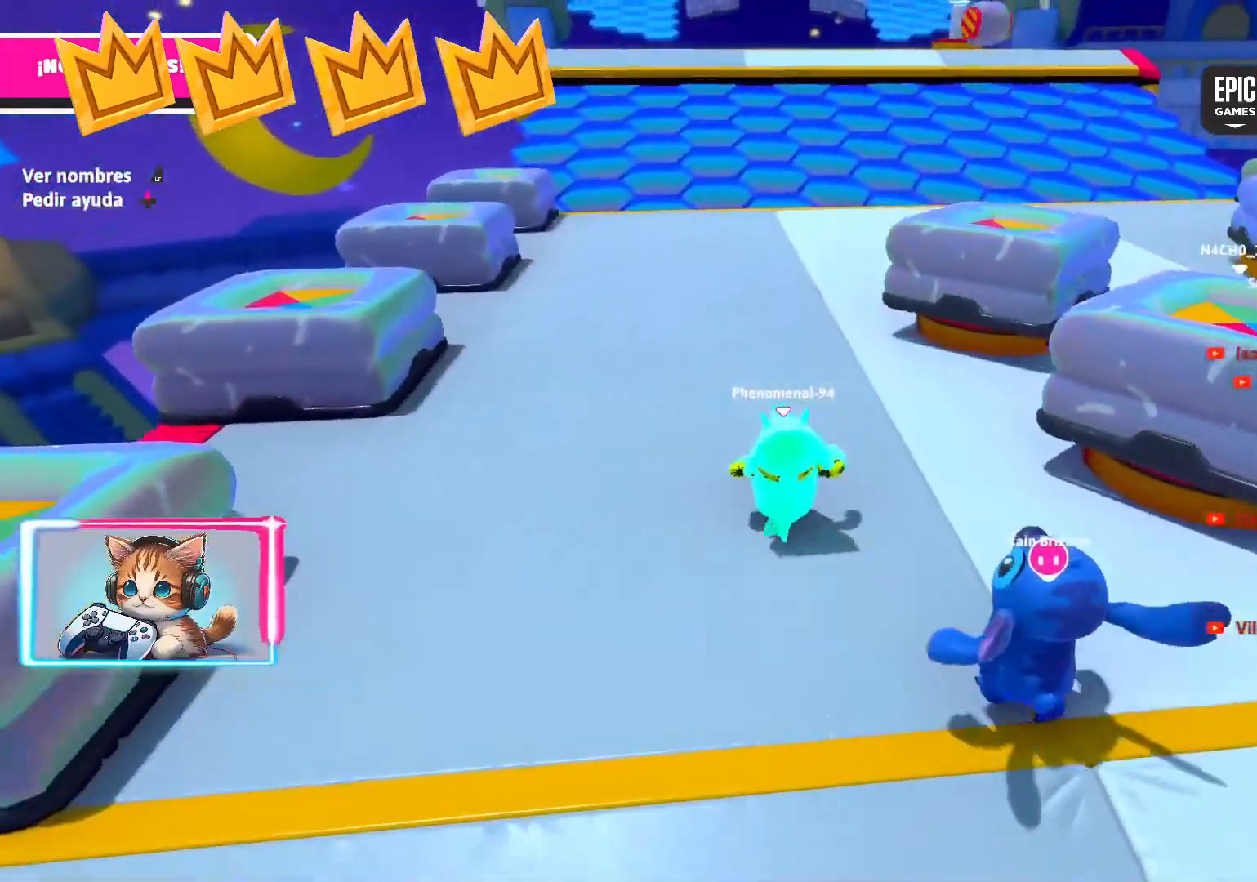
{"buttons": [], "left_stick": "up", "right_stick": "center", "events": []}
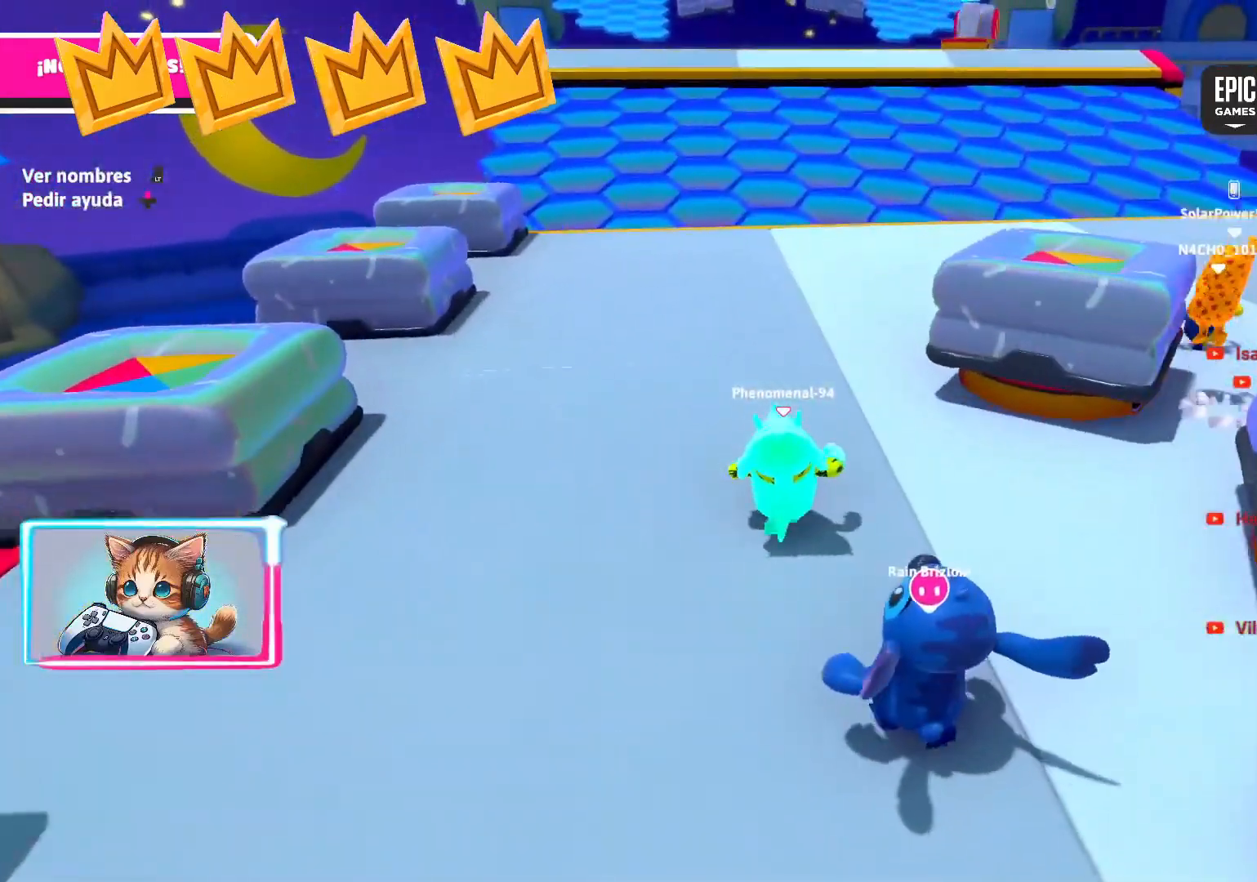
{"buttons": [], "left_stick": "up", "right_stick": "center", "events": []}
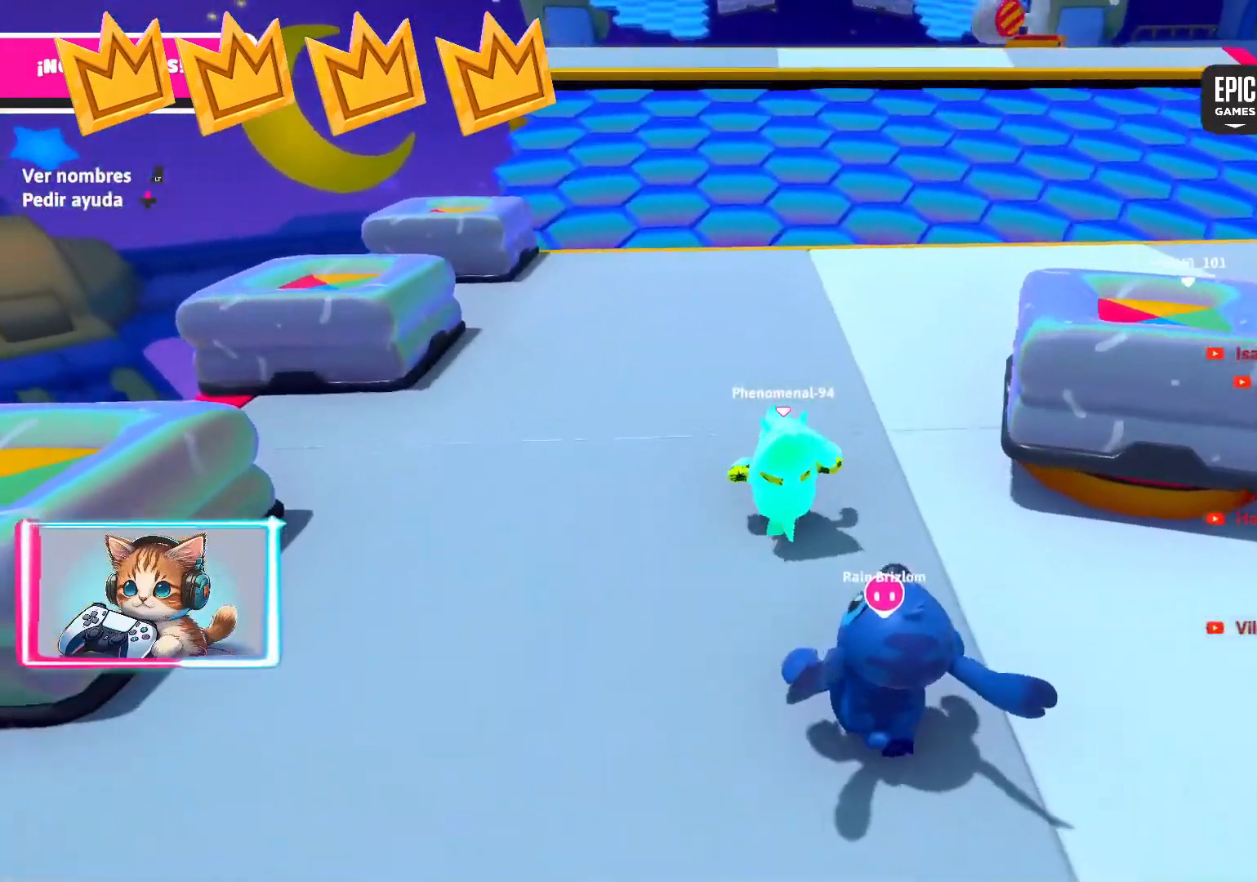
{"buttons": [], "left_stick": "up", "right_stick": "center", "events": [[117, "right_stick", "up-left"], [250, "right_stick", "center"]]}
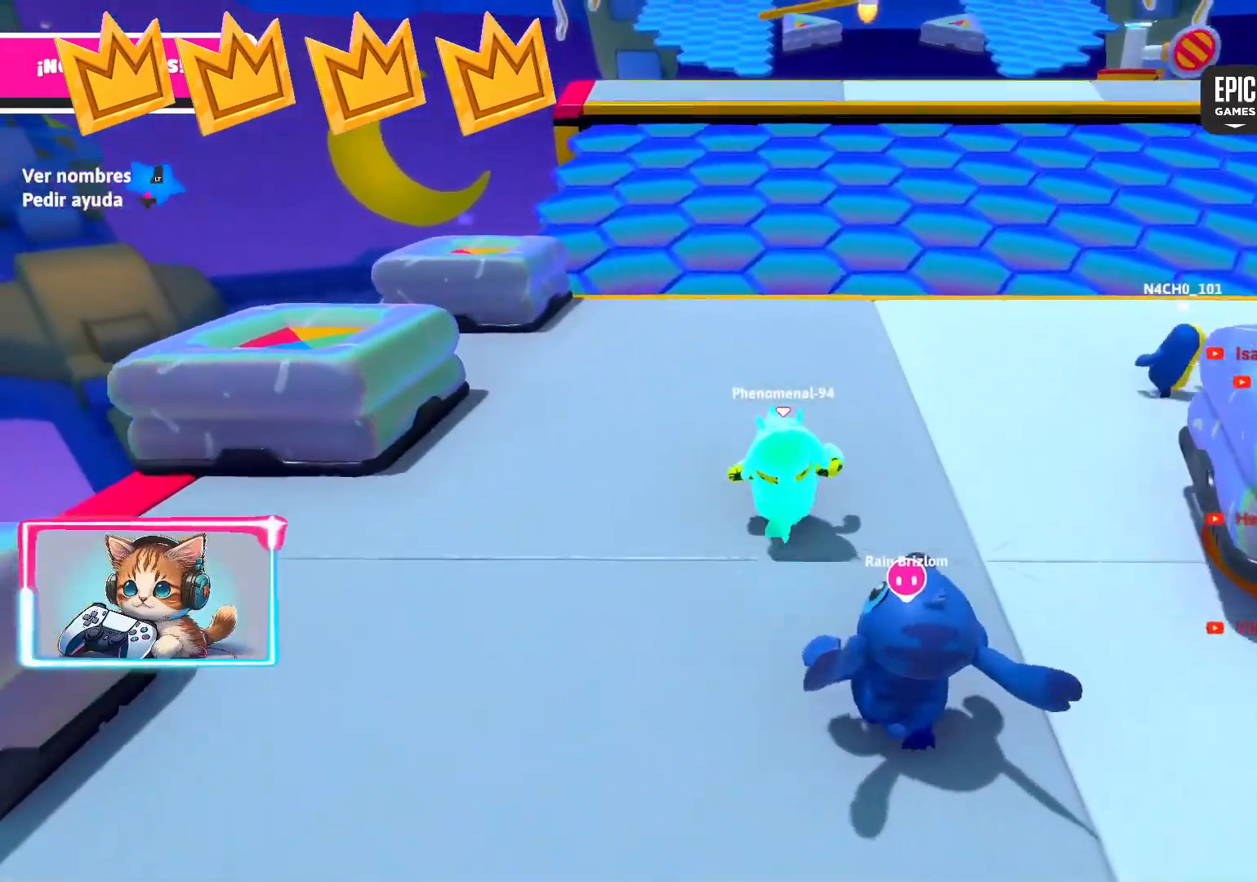
{"buttons": [], "left_stick": "up", "right_stick": "center", "events": []}
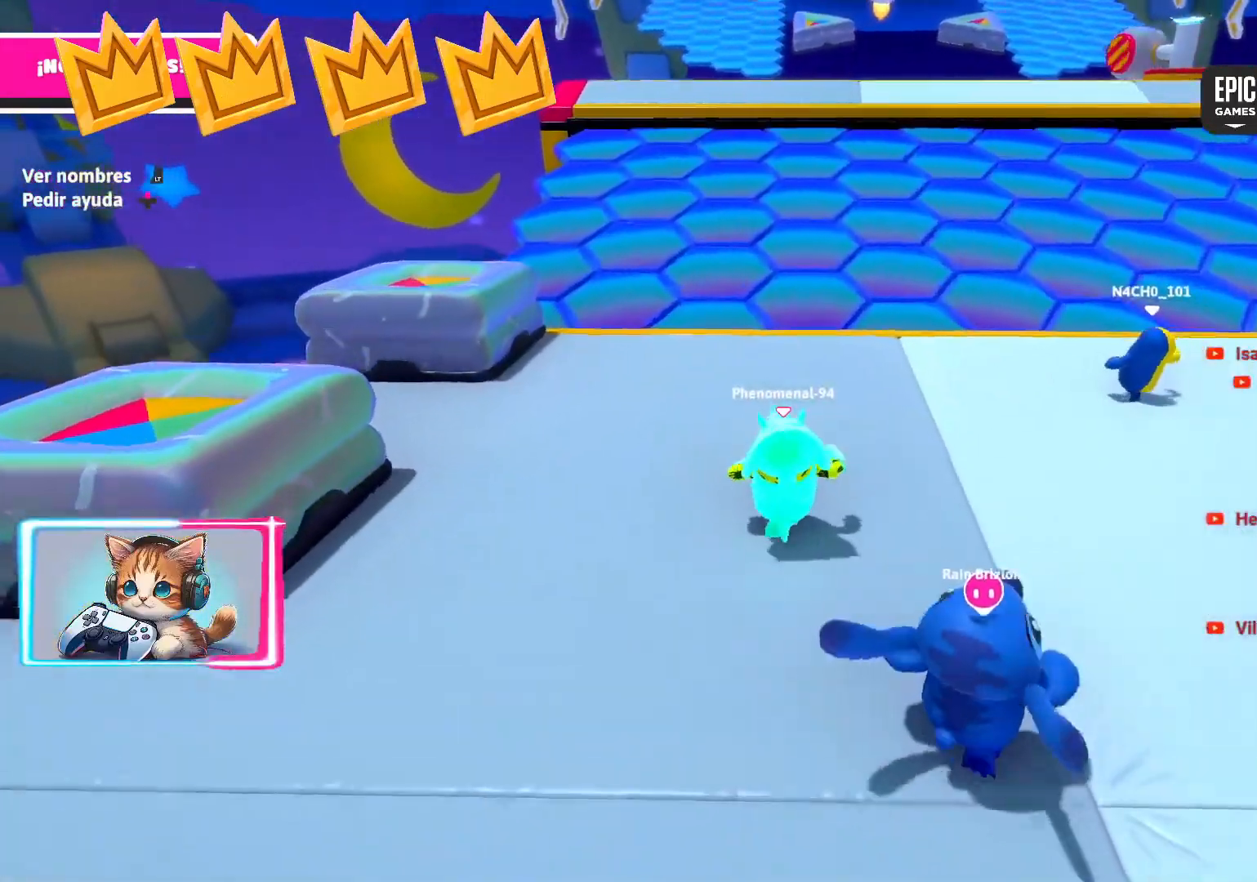
{"buttons": [], "left_stick": "up", "right_stick": "center", "events": []}
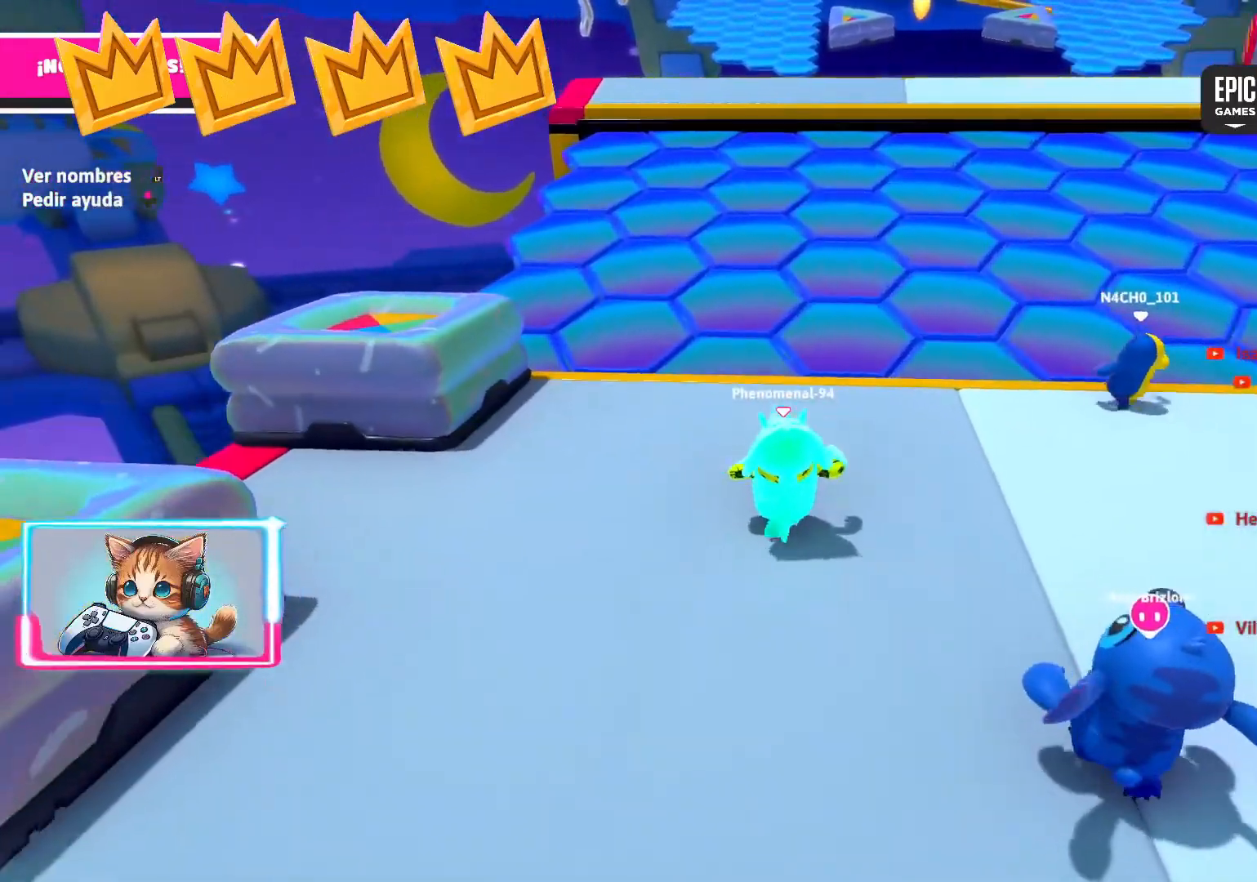
{"buttons": [], "left_stick": "up", "right_stick": "center", "events": []}
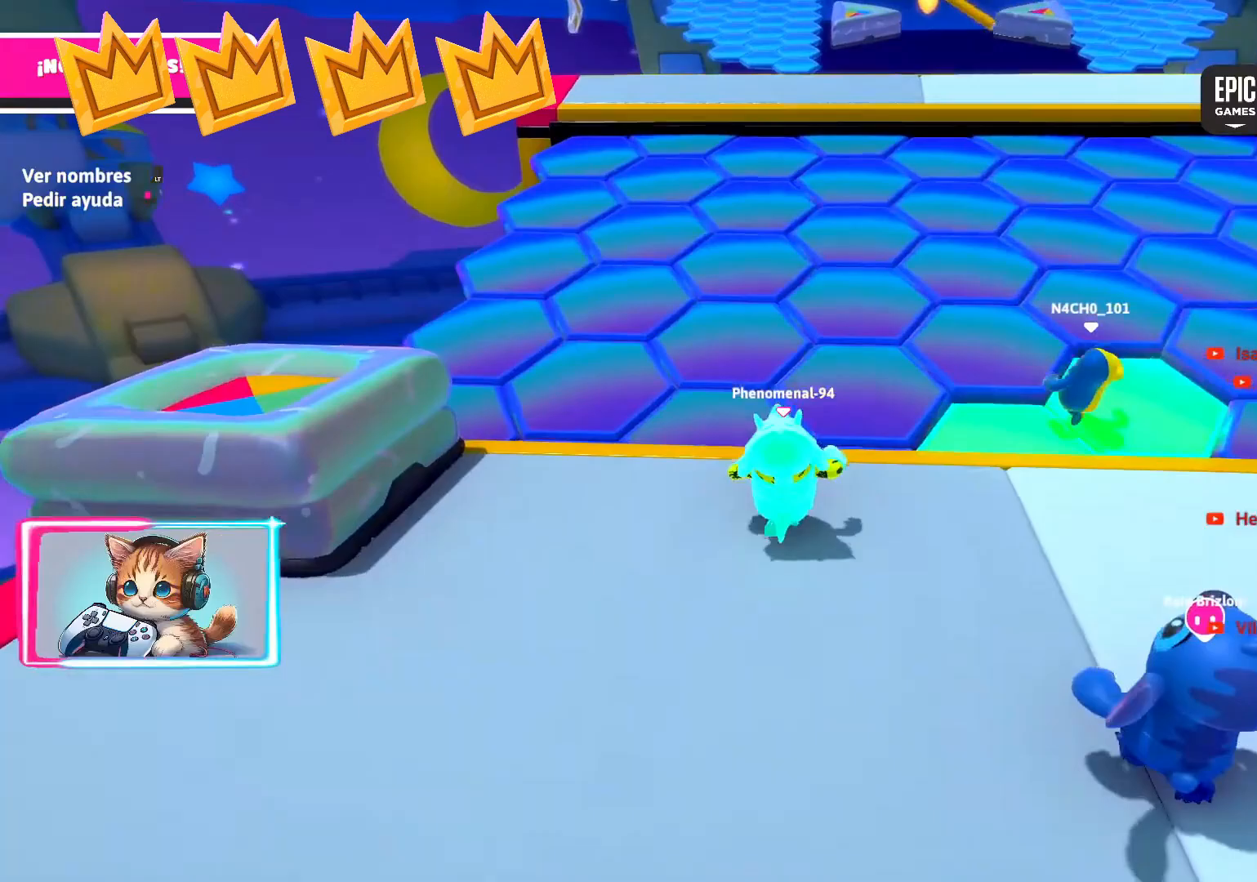
{"buttons": [], "left_stick": "up", "right_stick": "center", "events": []}
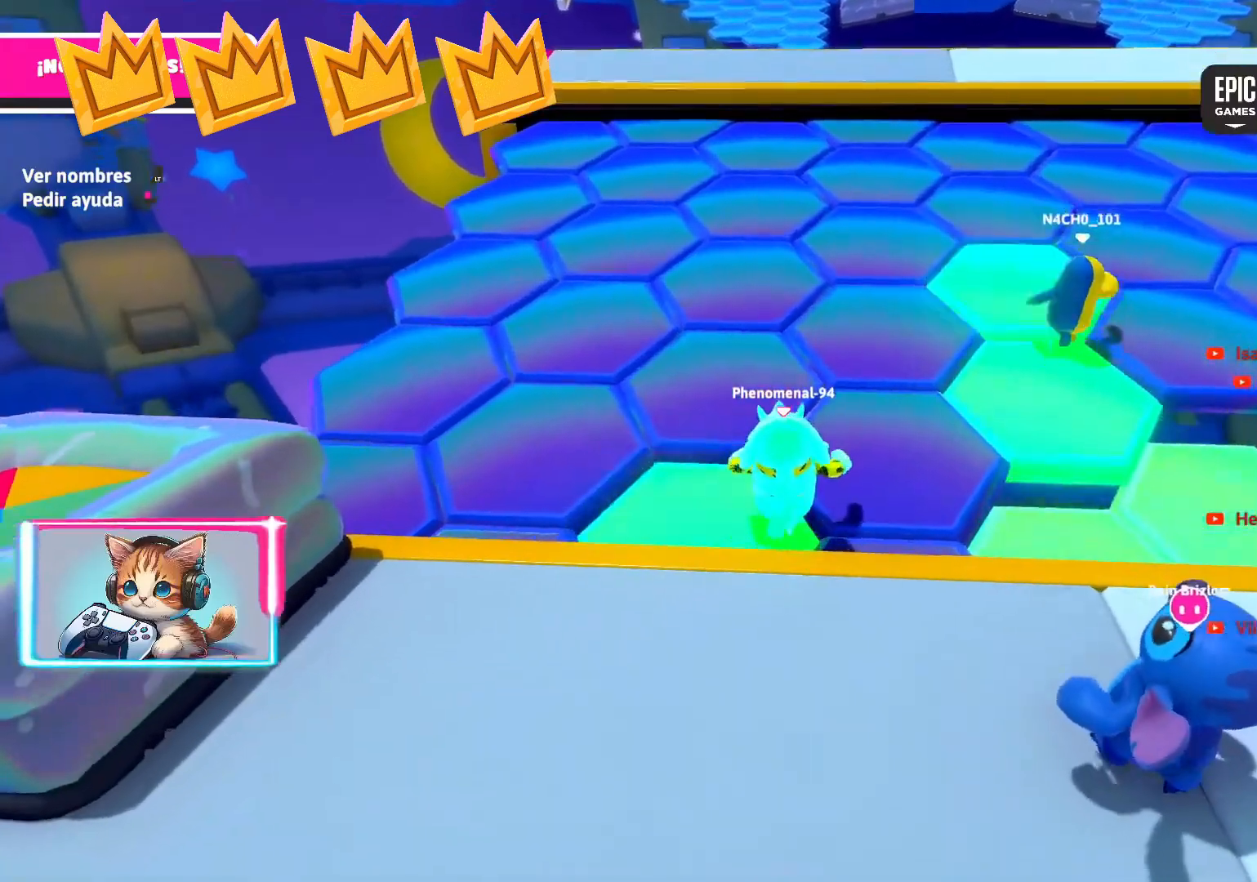
{"buttons": [], "left_stick": "up", "right_stick": "center", "events": []}
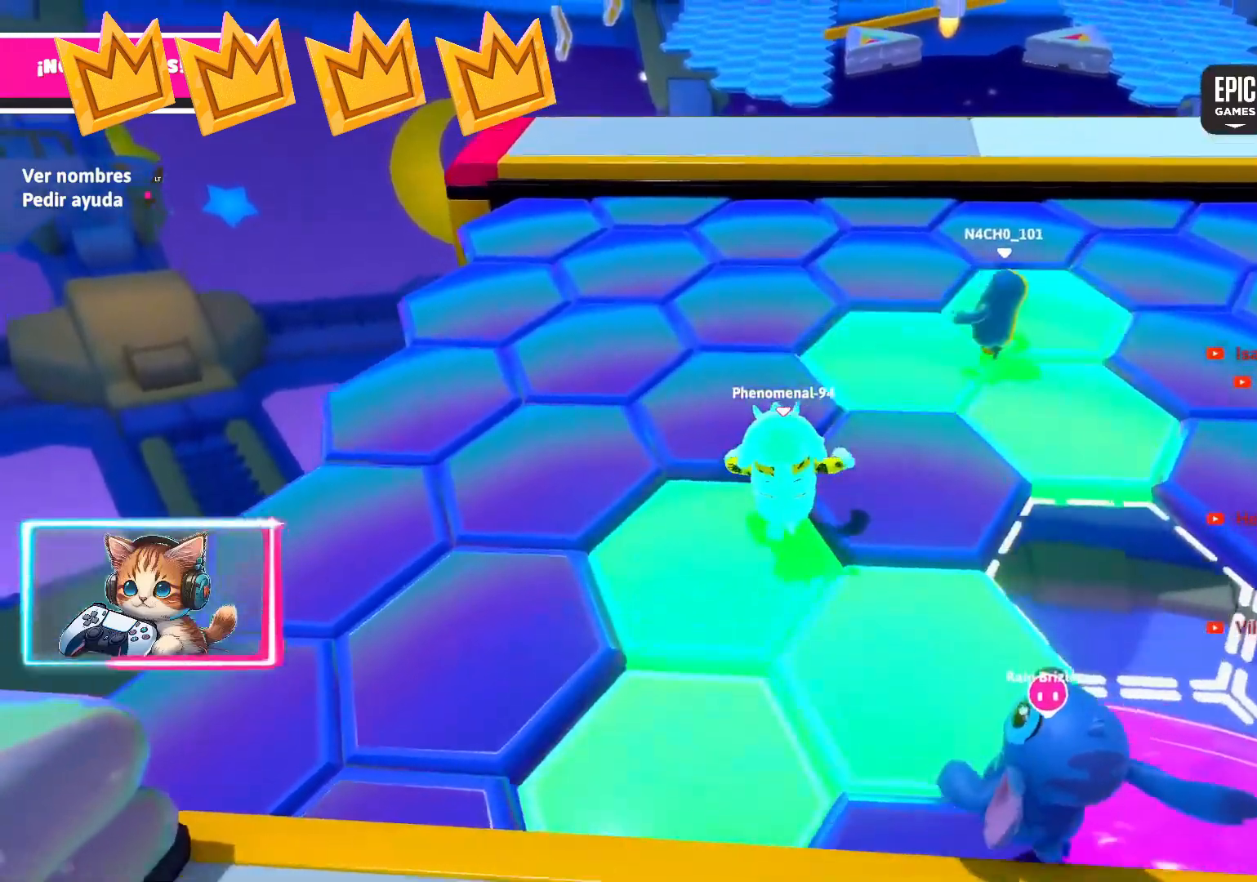
{"buttons": [], "left_stick": "up-left", "right_stick": "center", "events": [[350, "left_stick", "up-left"]]}
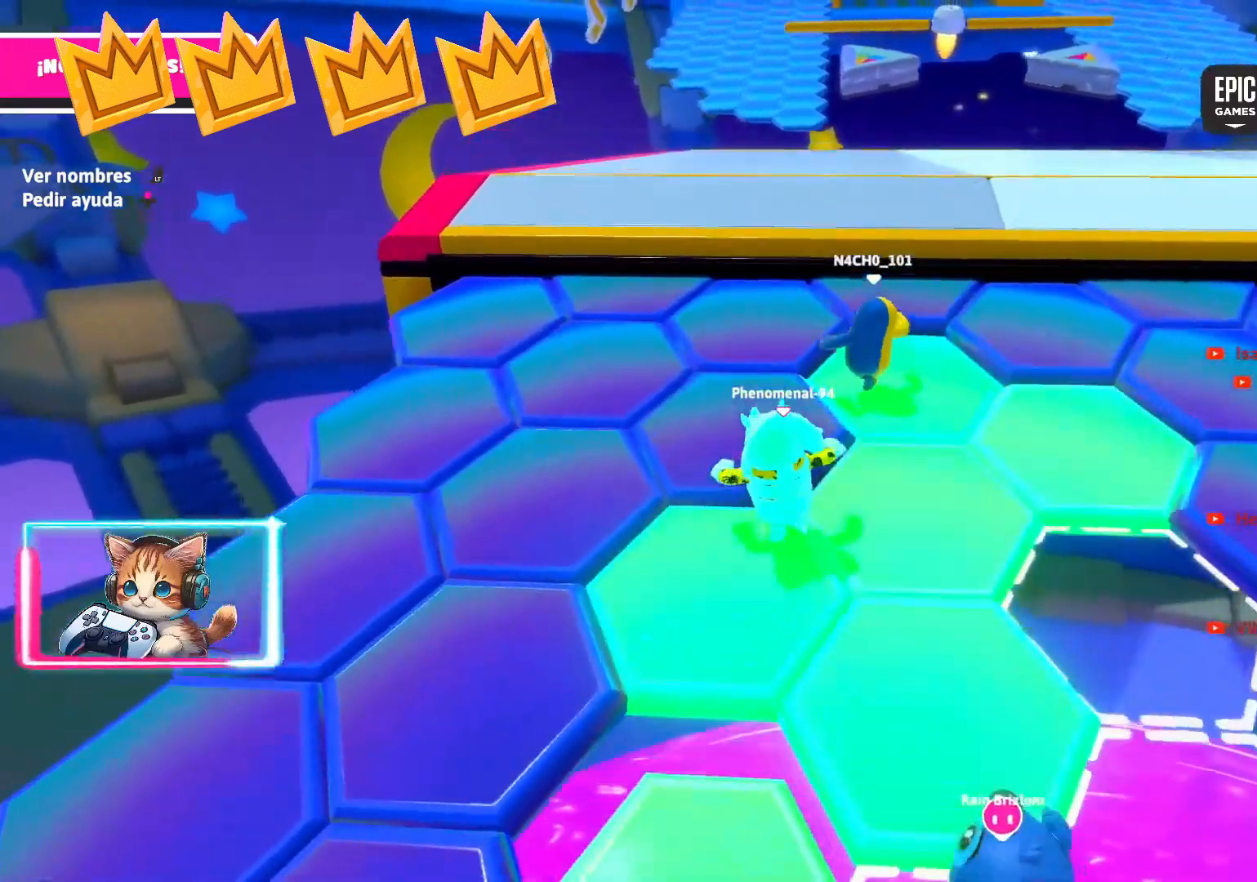
{"buttons": [], "left_stick": "up", "right_stick": "center", "events": [[483, "left_stick", "up"]]}
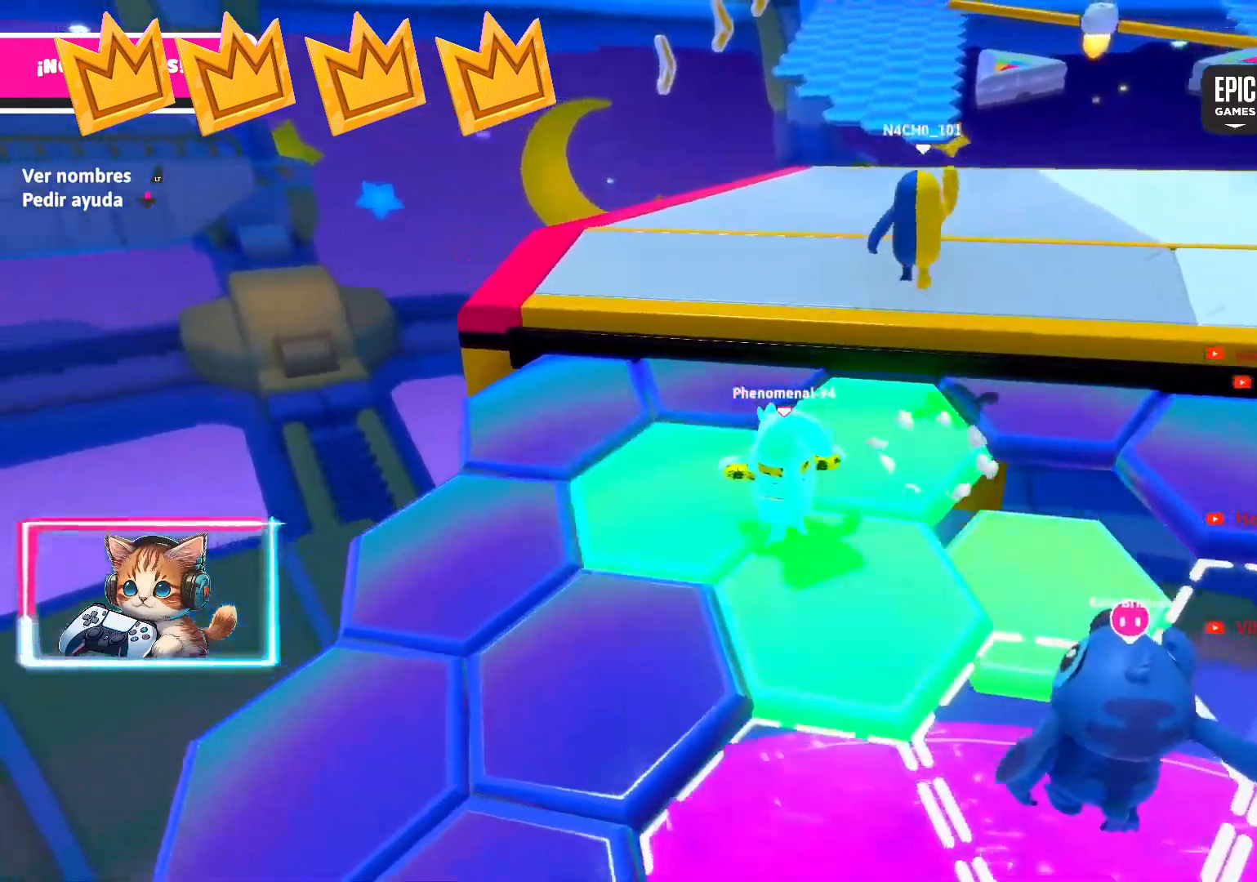
{"buttons": [], "left_stick": "up", "right_stick": "center", "events": [[167, "CROSS", "down"], [317, "CROSS", "up"]]}
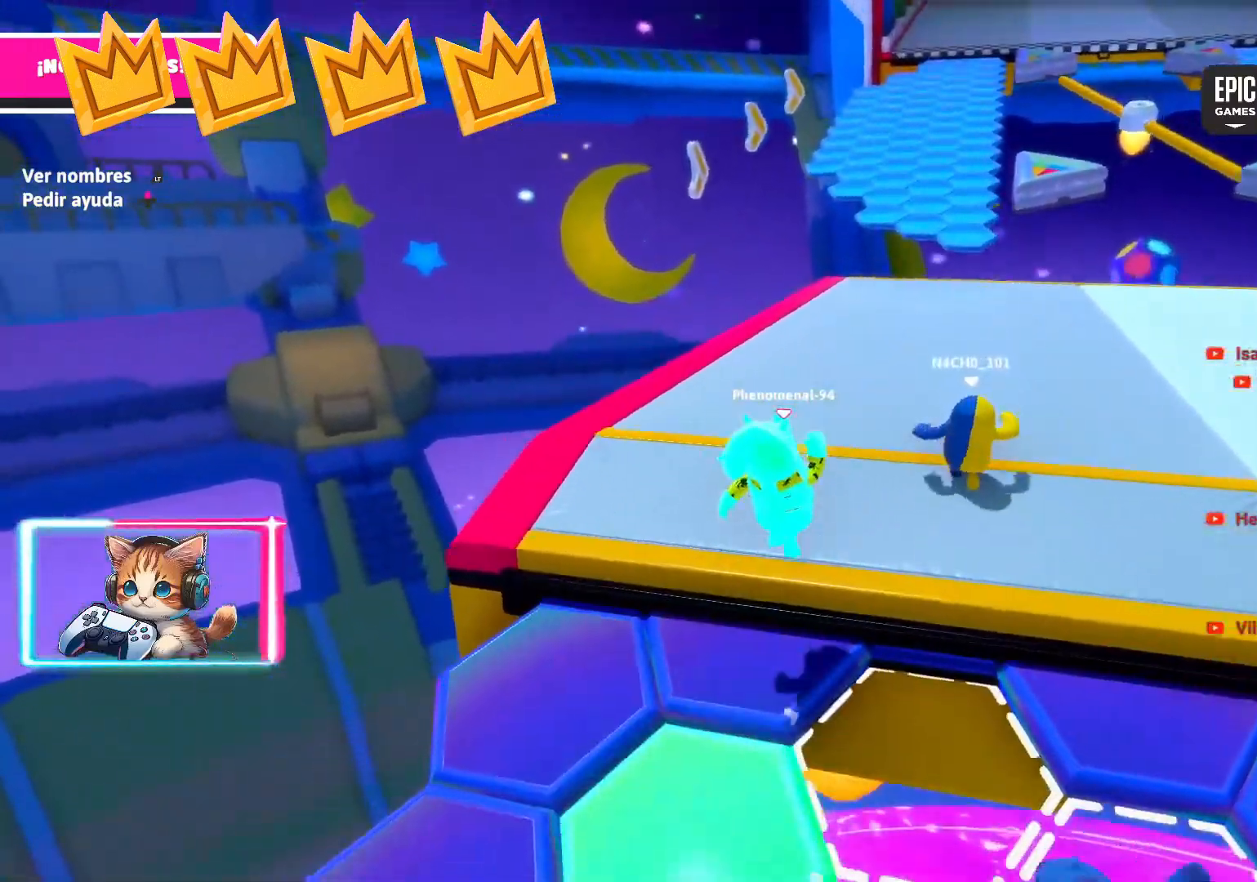
{"buttons": [], "left_stick": "up", "right_stick": "up-right", "events": [[300, "right_stick", "up-right"]]}
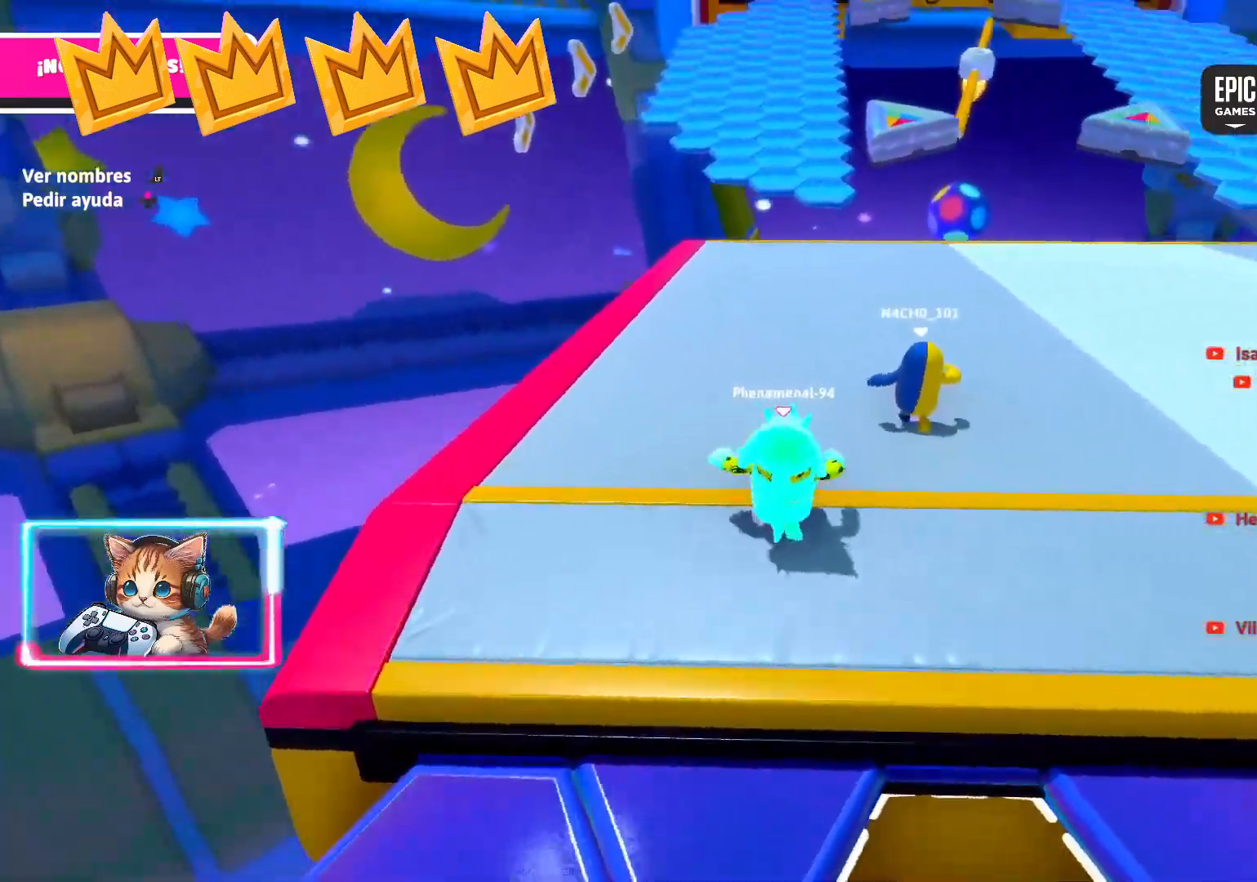
{"buttons": [], "left_stick": "up", "right_stick": "center", "events": [[17, "right_stick", "center"]]}